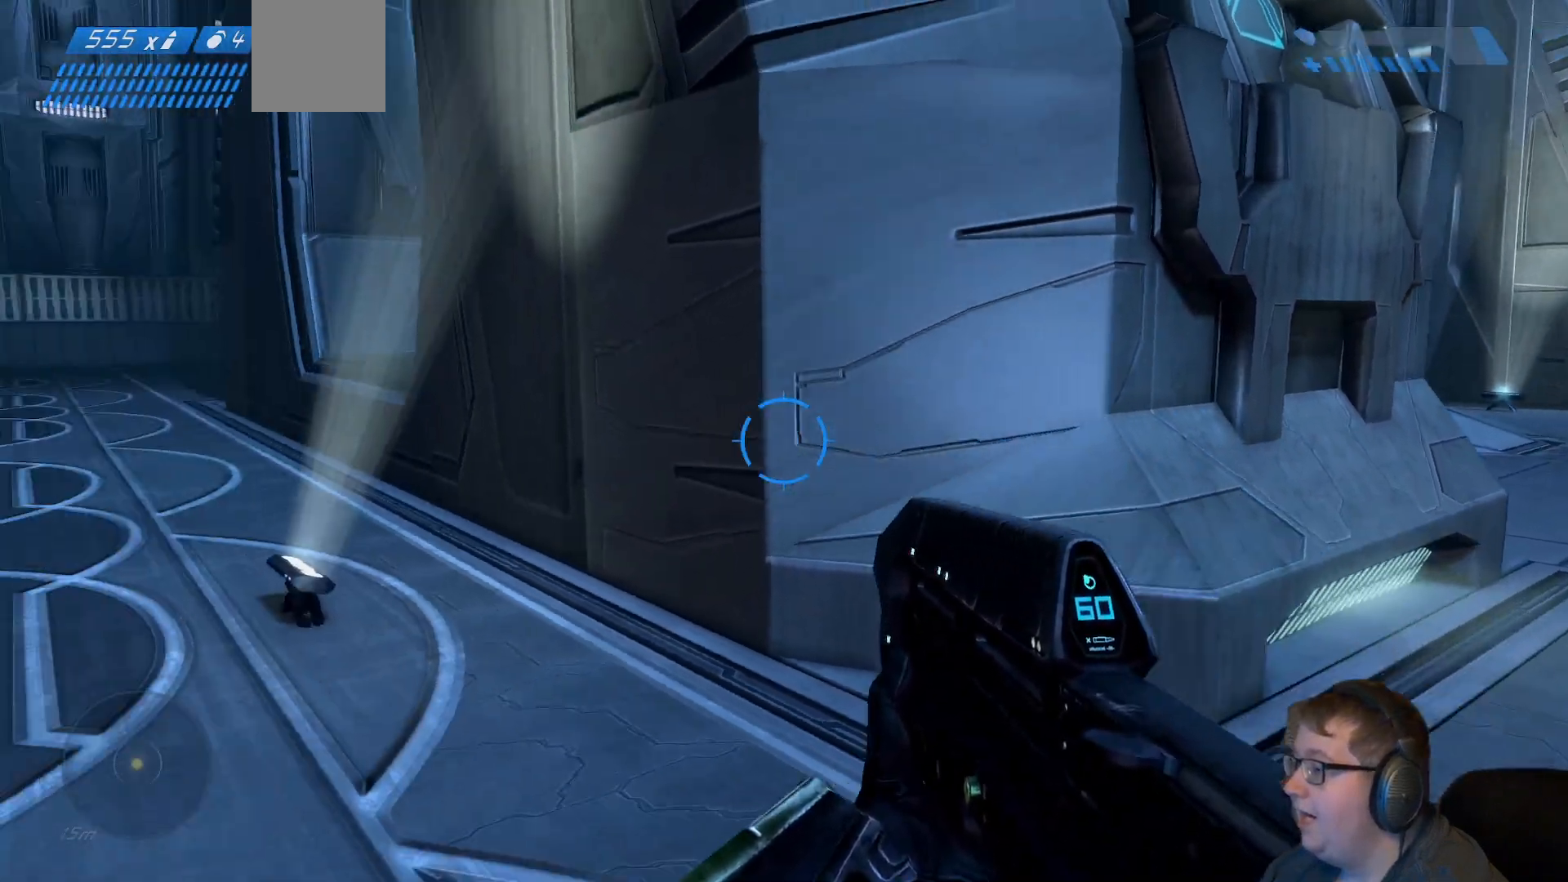
Gameplay with a controller (Xbox layout); each line is a JSON object with the inputs held at the frame after it. "events" lists button and stick changes between this image and that frame as [ms after this image, input, new state], when the widget could be followed in between. Not read: L3 R3.
{"buttons": [], "left_stick": "up", "right_stick": "center", "events": [[133, "left_stick", "up-left"], [283, "left_stick", "up"], [317, "right_stick", "center"]]}
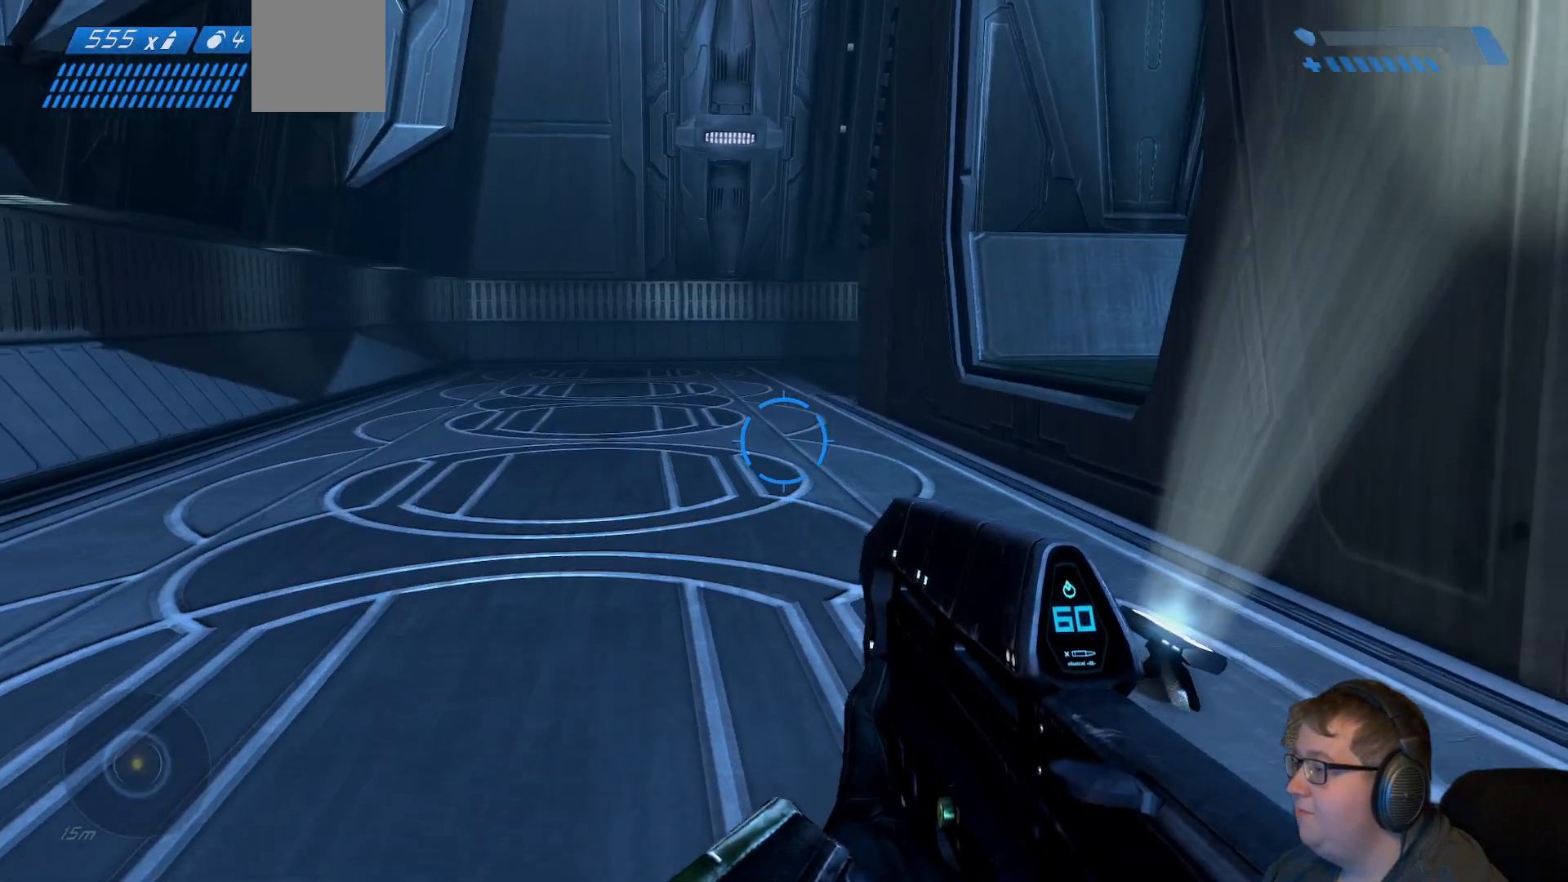
{"buttons": [], "left_stick": "up", "right_stick": "center", "events": []}
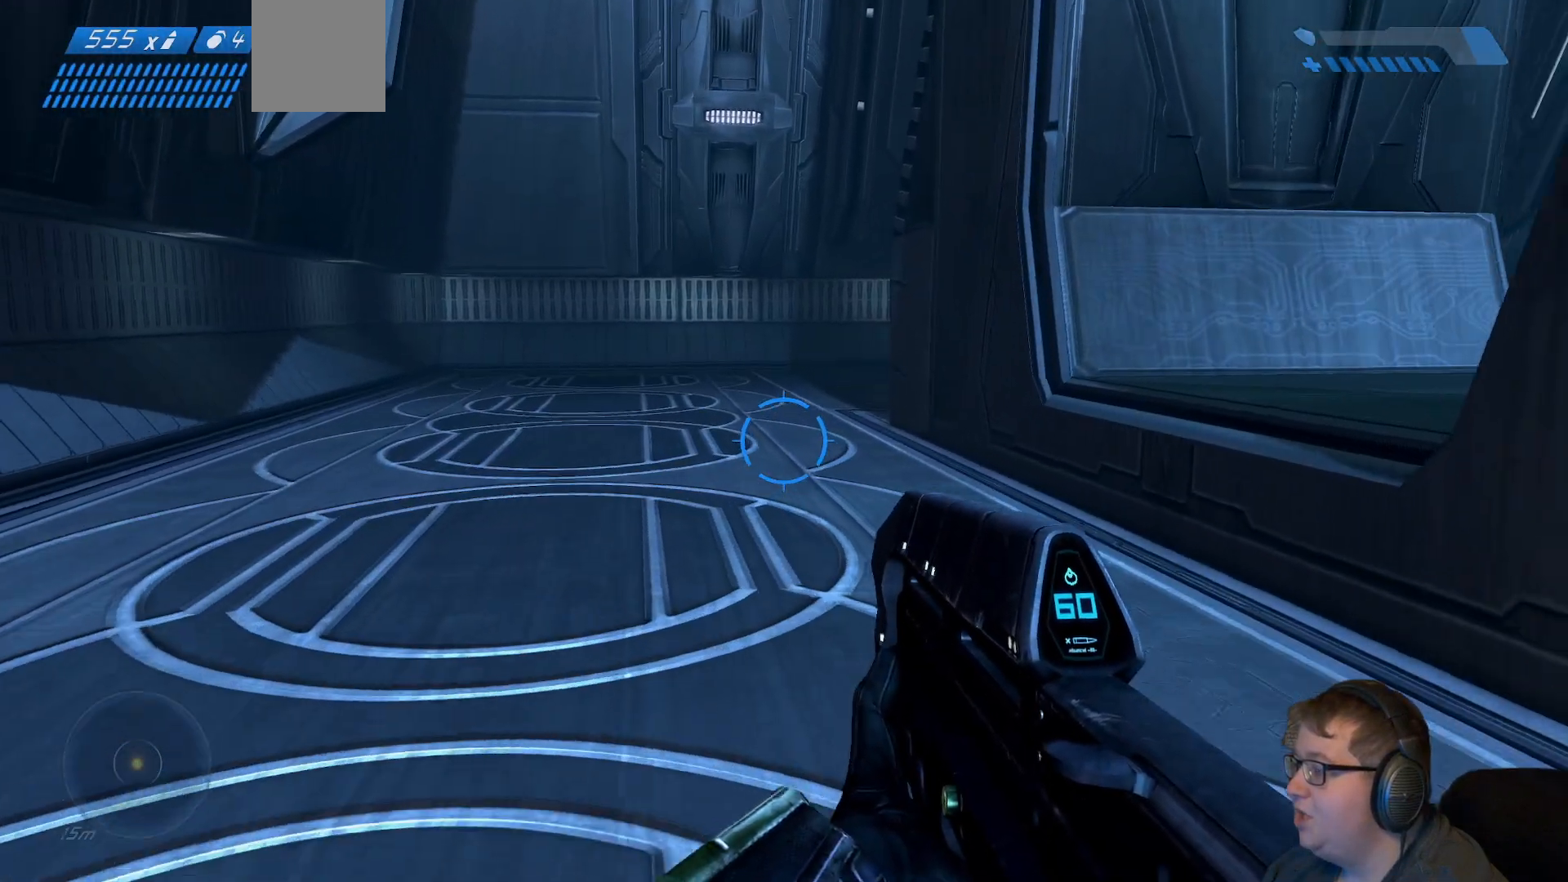
{"buttons": [], "left_stick": "up-left", "right_stick": "right", "events": [[133, "left_stick", "up-left"], [483, "right_stick", "right"]]}
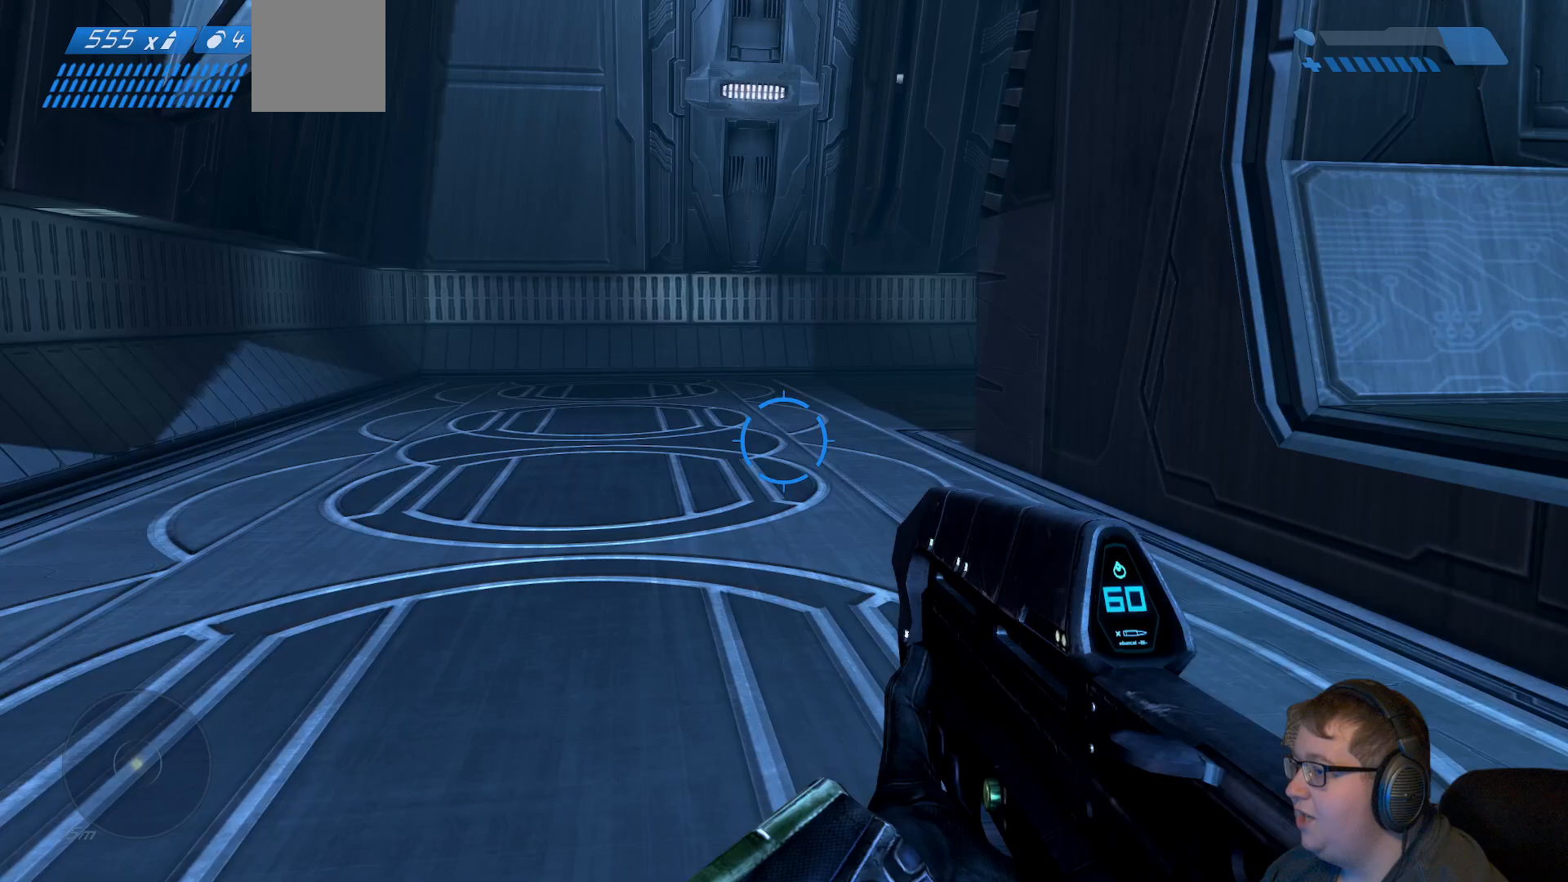
{"buttons": [], "left_stick": "up-left", "right_stick": "center", "events": [[350, "right_stick", "center"]]}
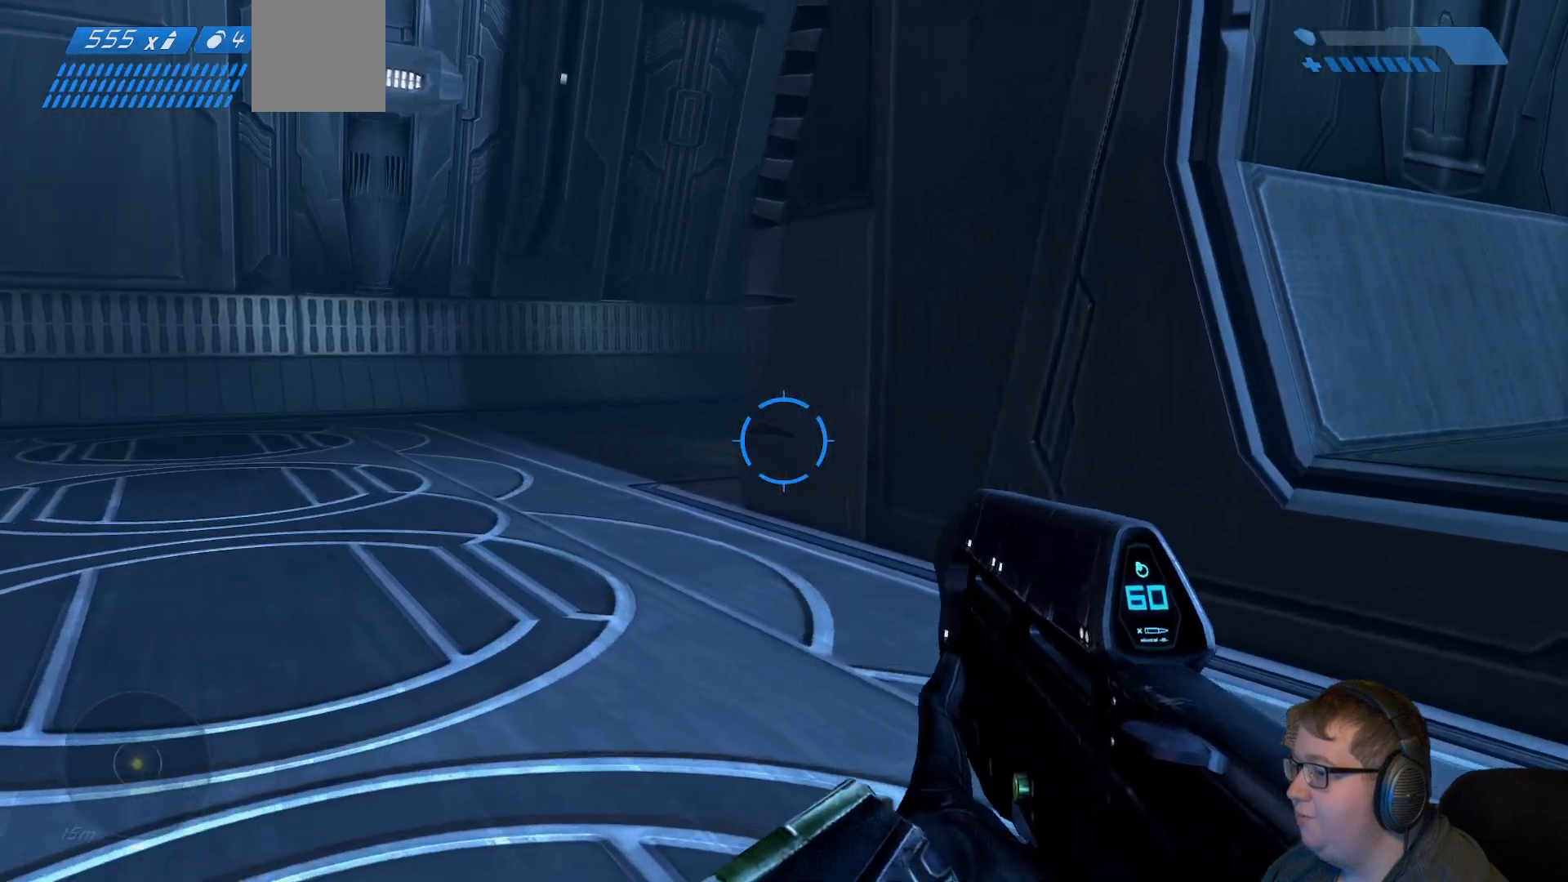
{"buttons": [], "left_stick": "up-left", "right_stick": "center", "events": []}
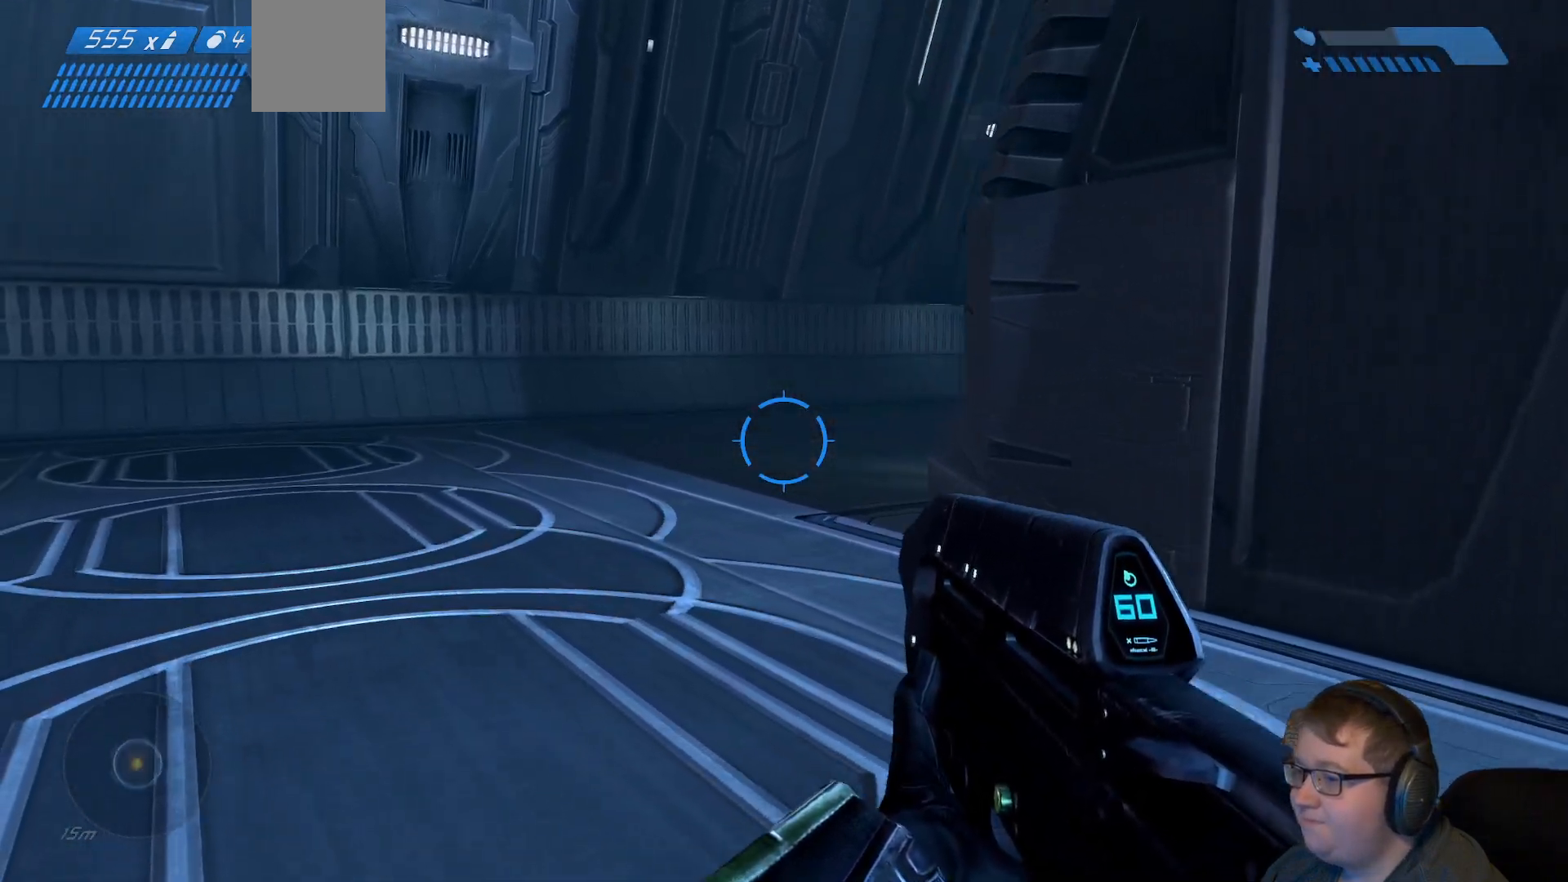
{"buttons": [], "left_stick": "up-left", "right_stick": "center", "events": []}
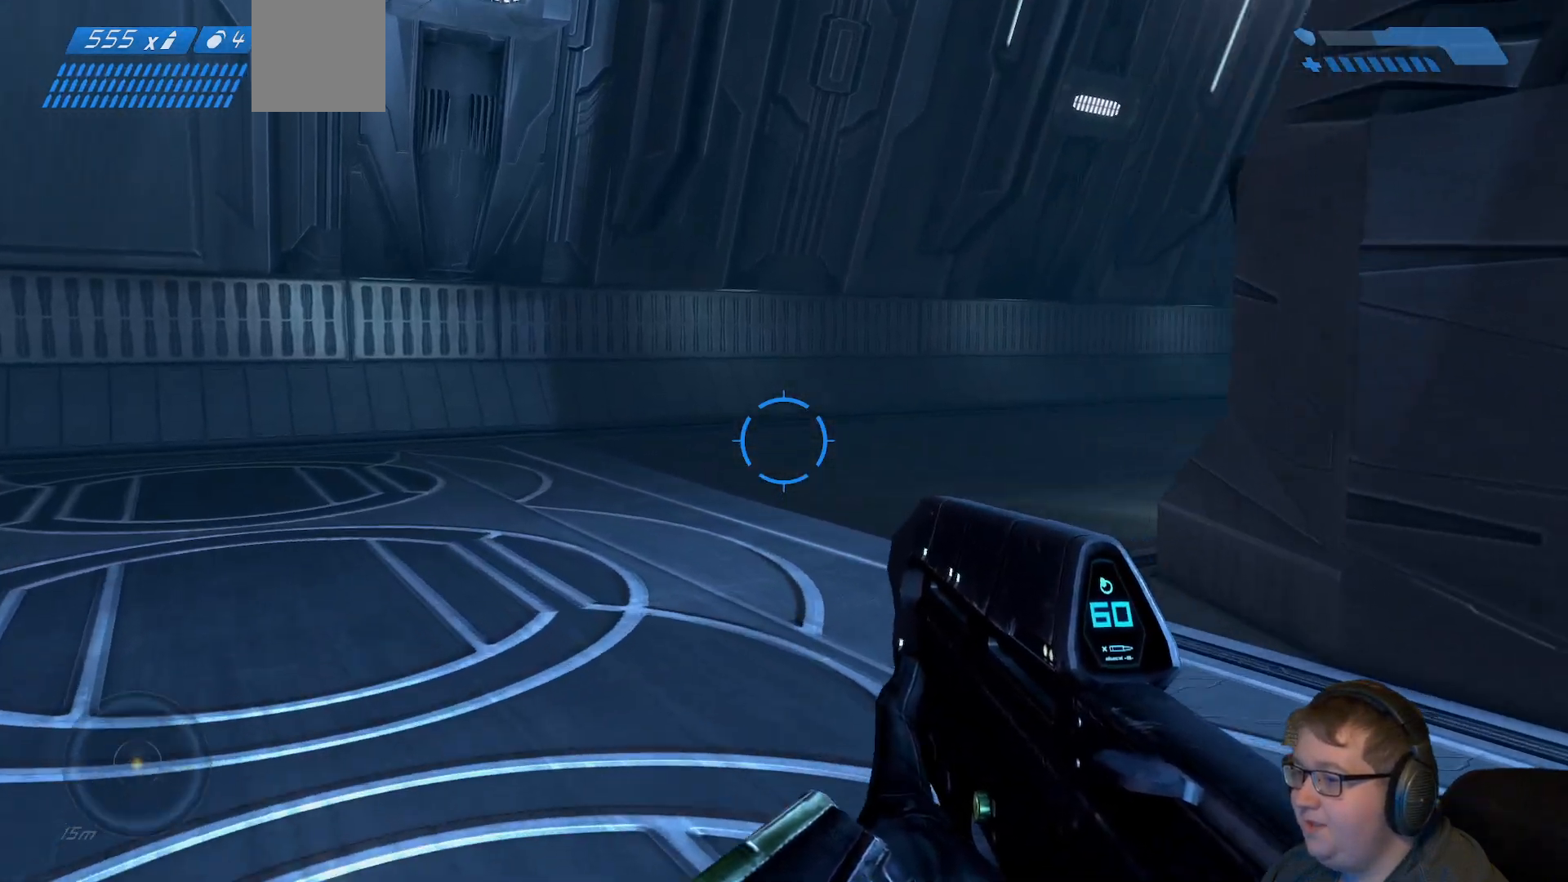
{"buttons": [], "left_stick": "center", "right_stick": "right", "events": [[150, "right_stick", "right"], [367, "left_stick", "center"]]}
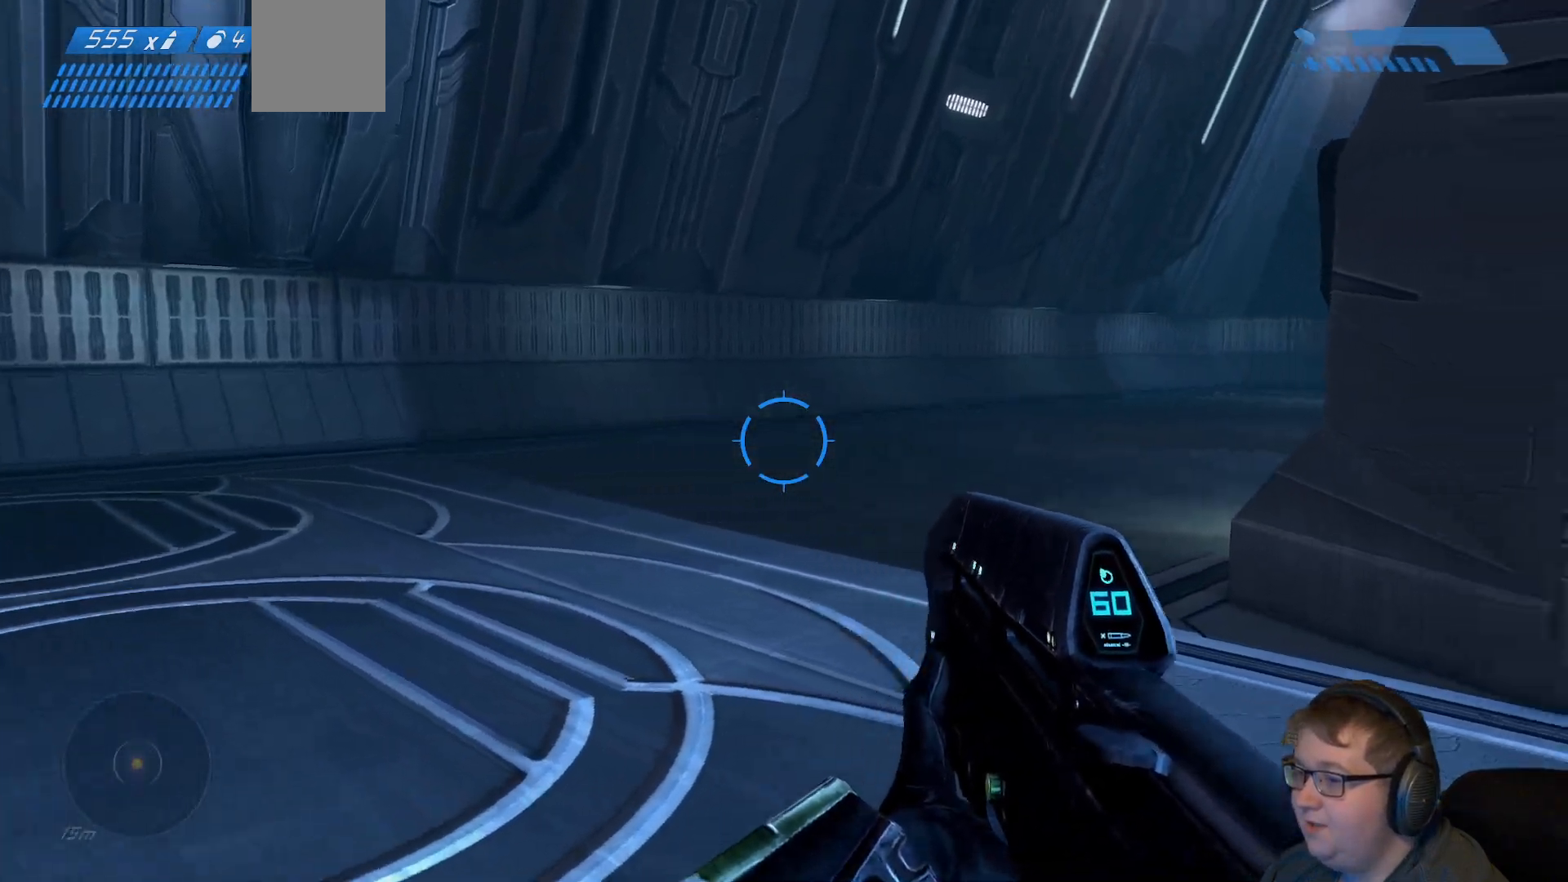
{"buttons": [], "left_stick": "up-left", "right_stick": "center", "events": [[167, "right_stick", "center"], [217, "left_stick", "up-left"]]}
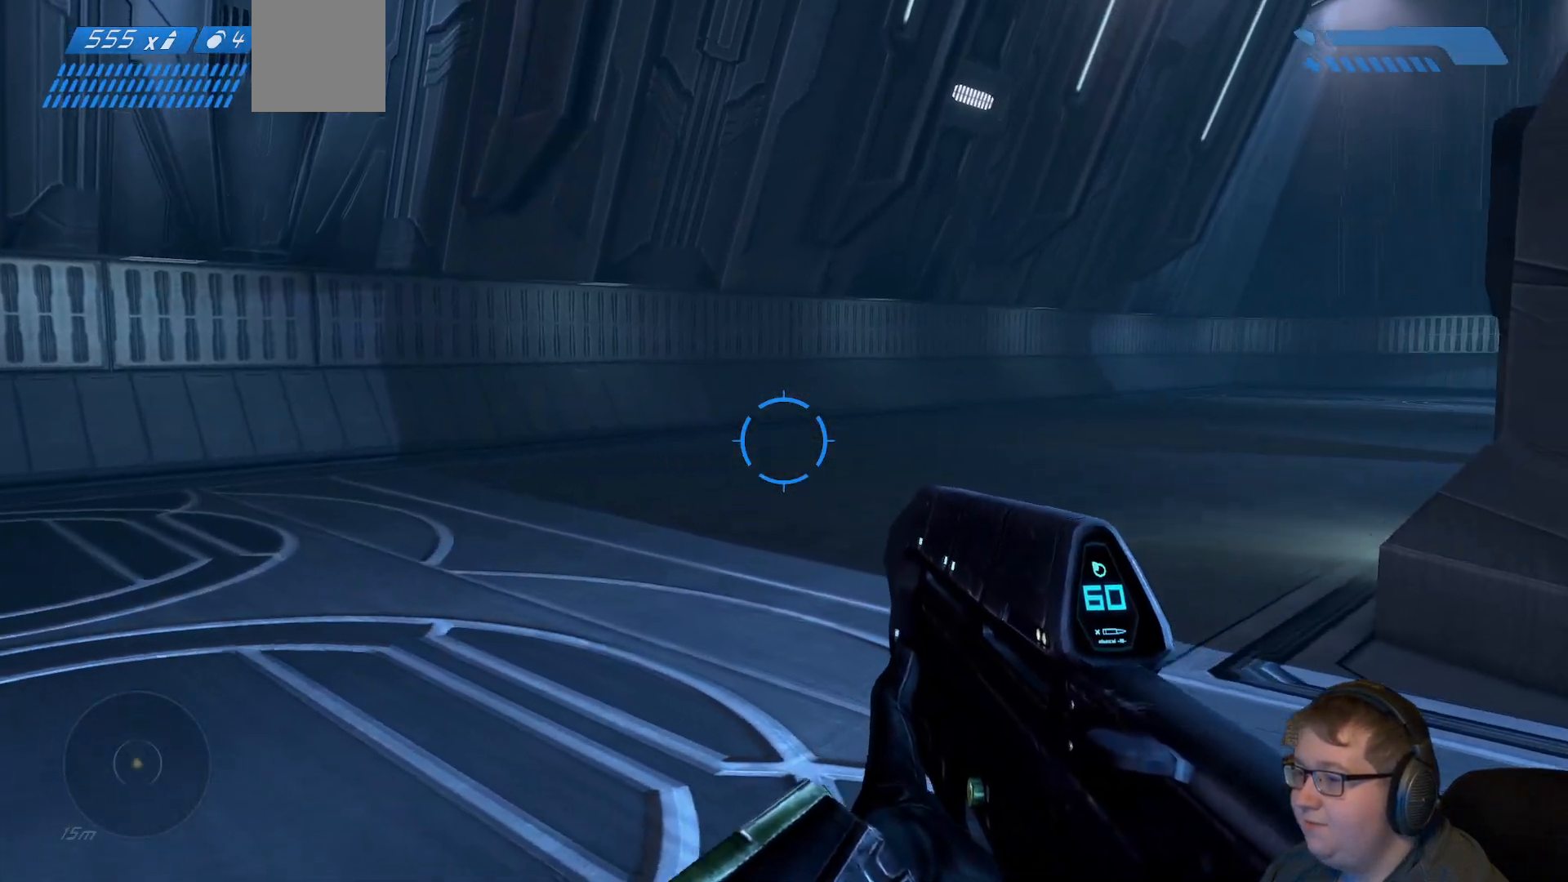
{"buttons": [], "left_stick": "up-left", "right_stick": "center", "events": []}
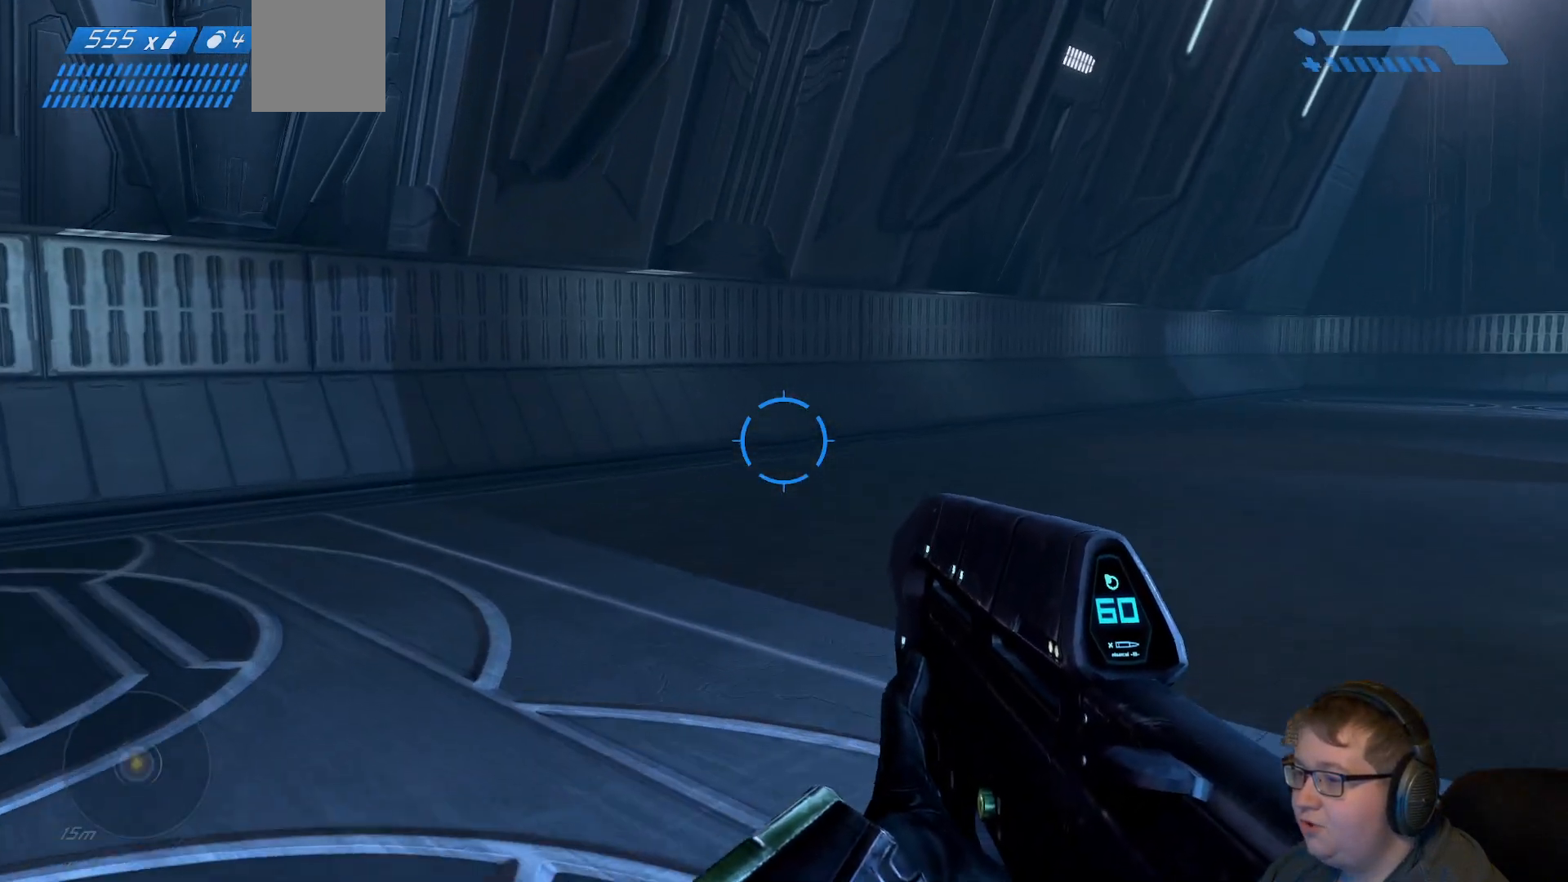
{"buttons": [], "left_stick": "up-left", "right_stick": "right", "events": [[133, "right_stick", "right"]]}
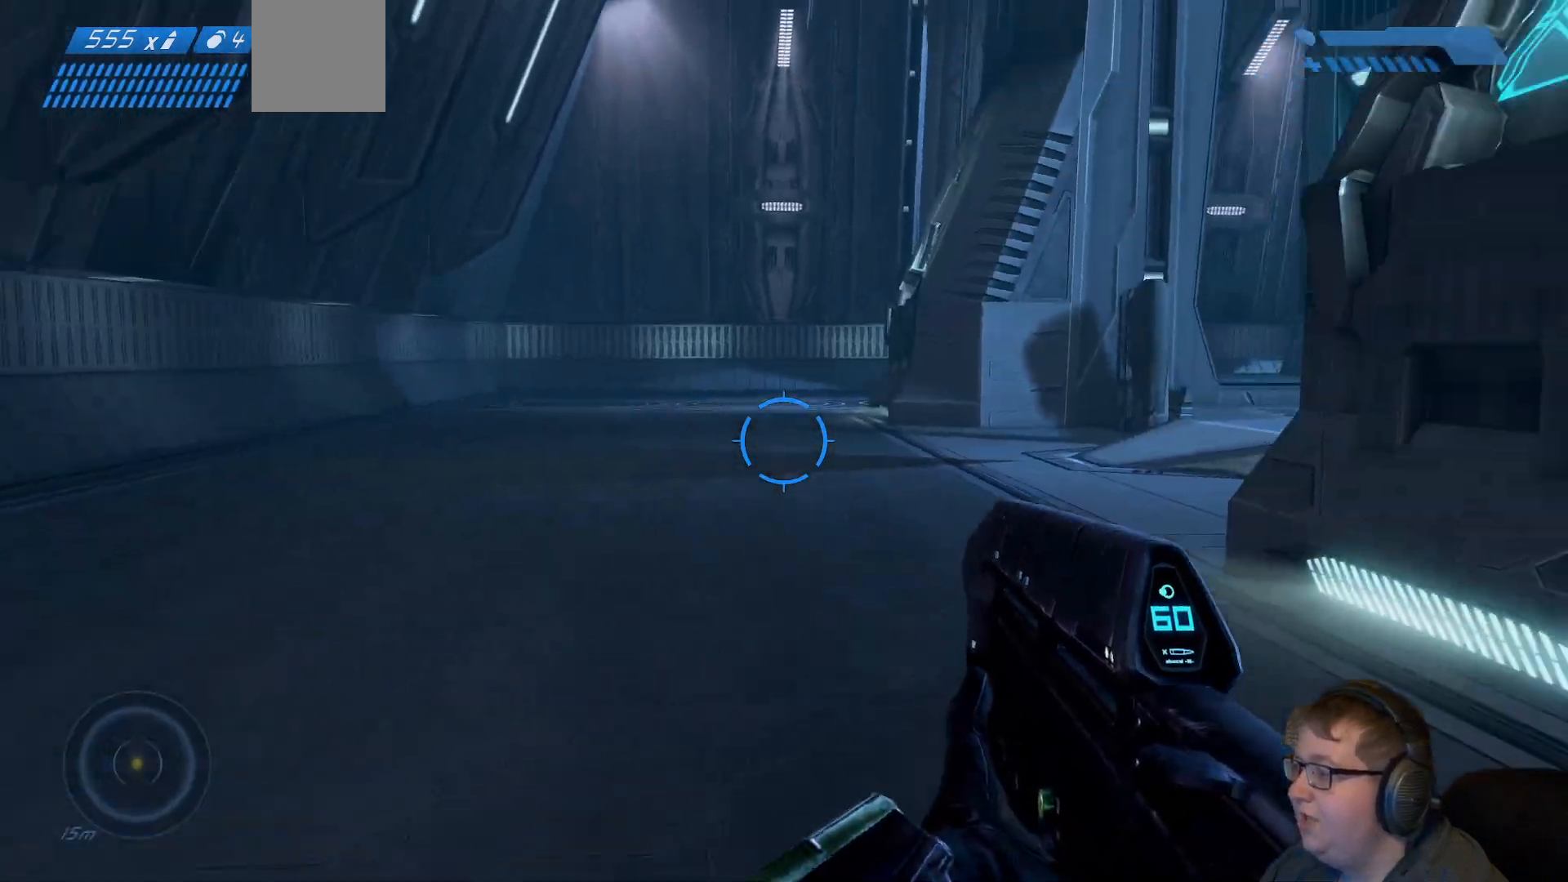
{"buttons": [], "left_stick": "up-left", "right_stick": "up-right", "events": [[133, "right_stick", "center"], [433, "right_stick", "up-right"]]}
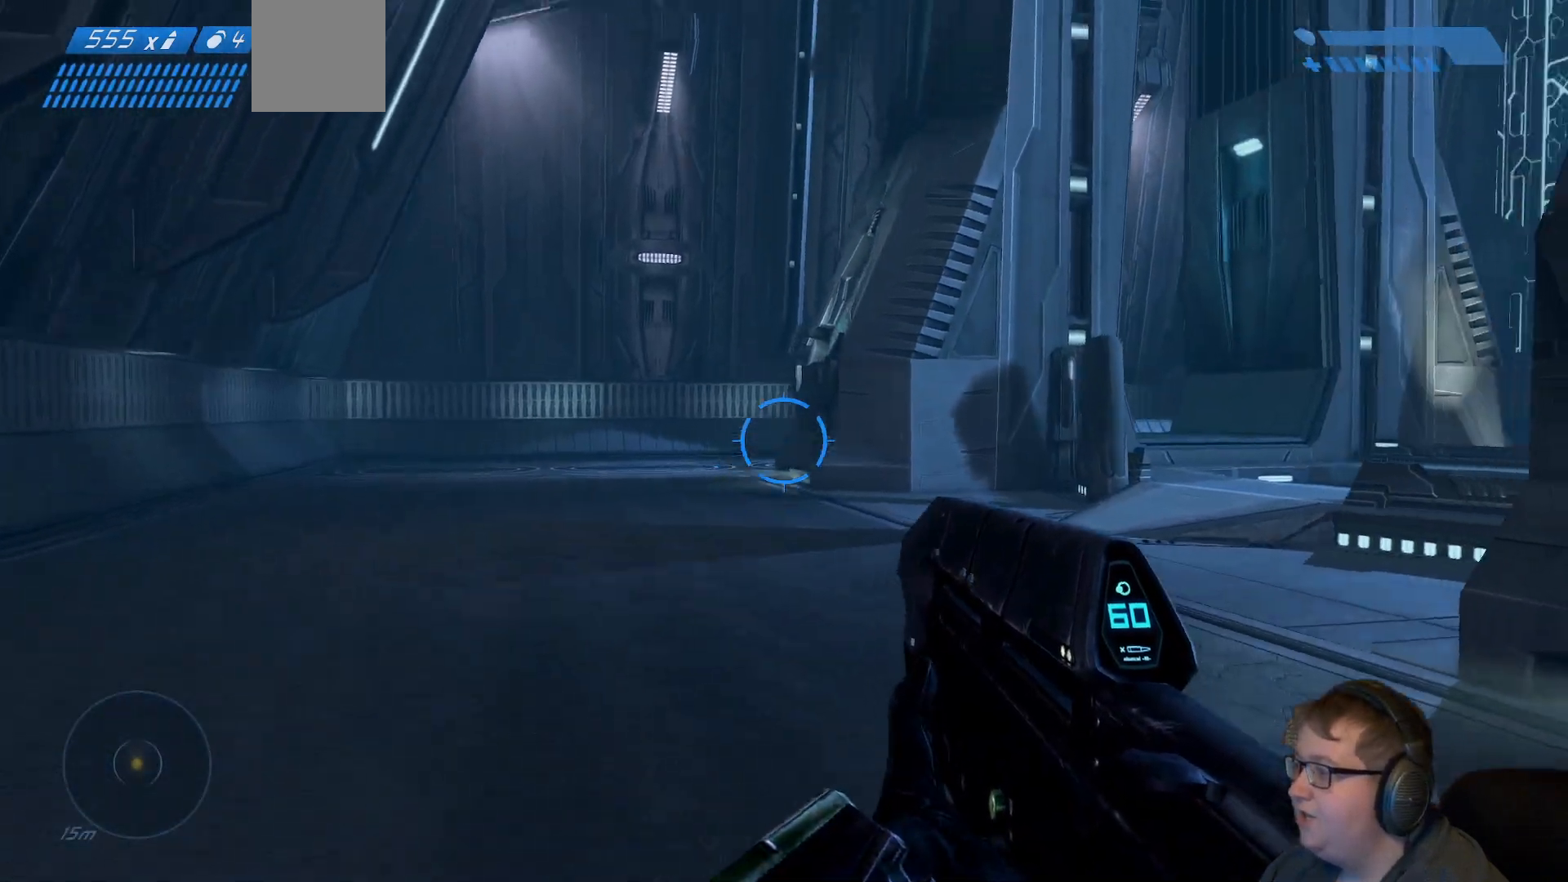
{"buttons": [], "left_stick": "up-left", "right_stick": "center", "events": [[300, "right_stick", "center"]]}
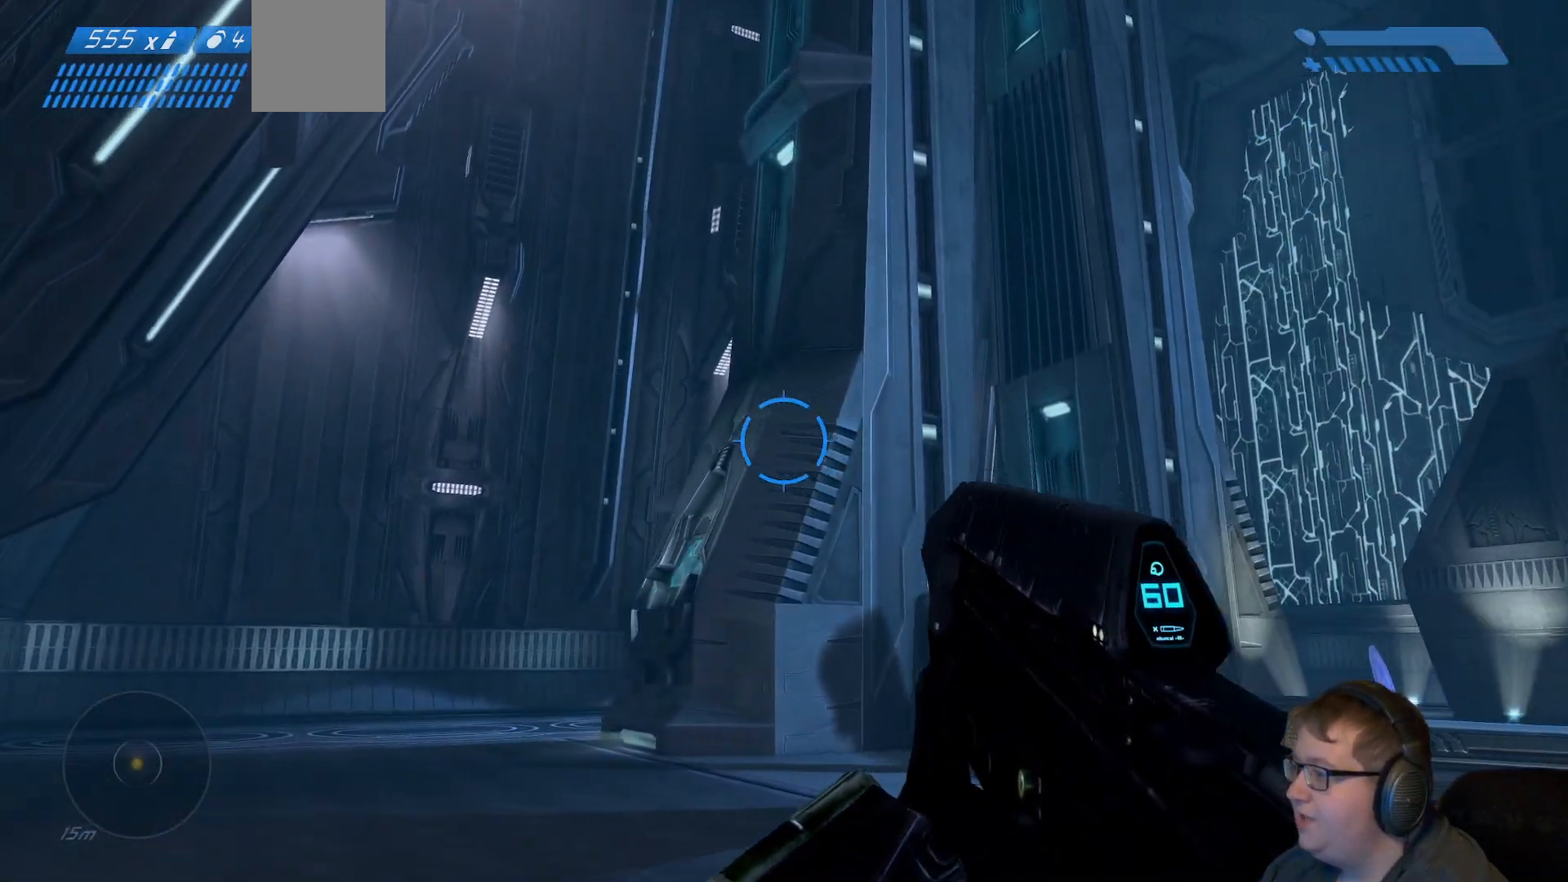
{"buttons": [], "left_stick": "up-left", "right_stick": "right", "events": [[150, "right_stick", "right"]]}
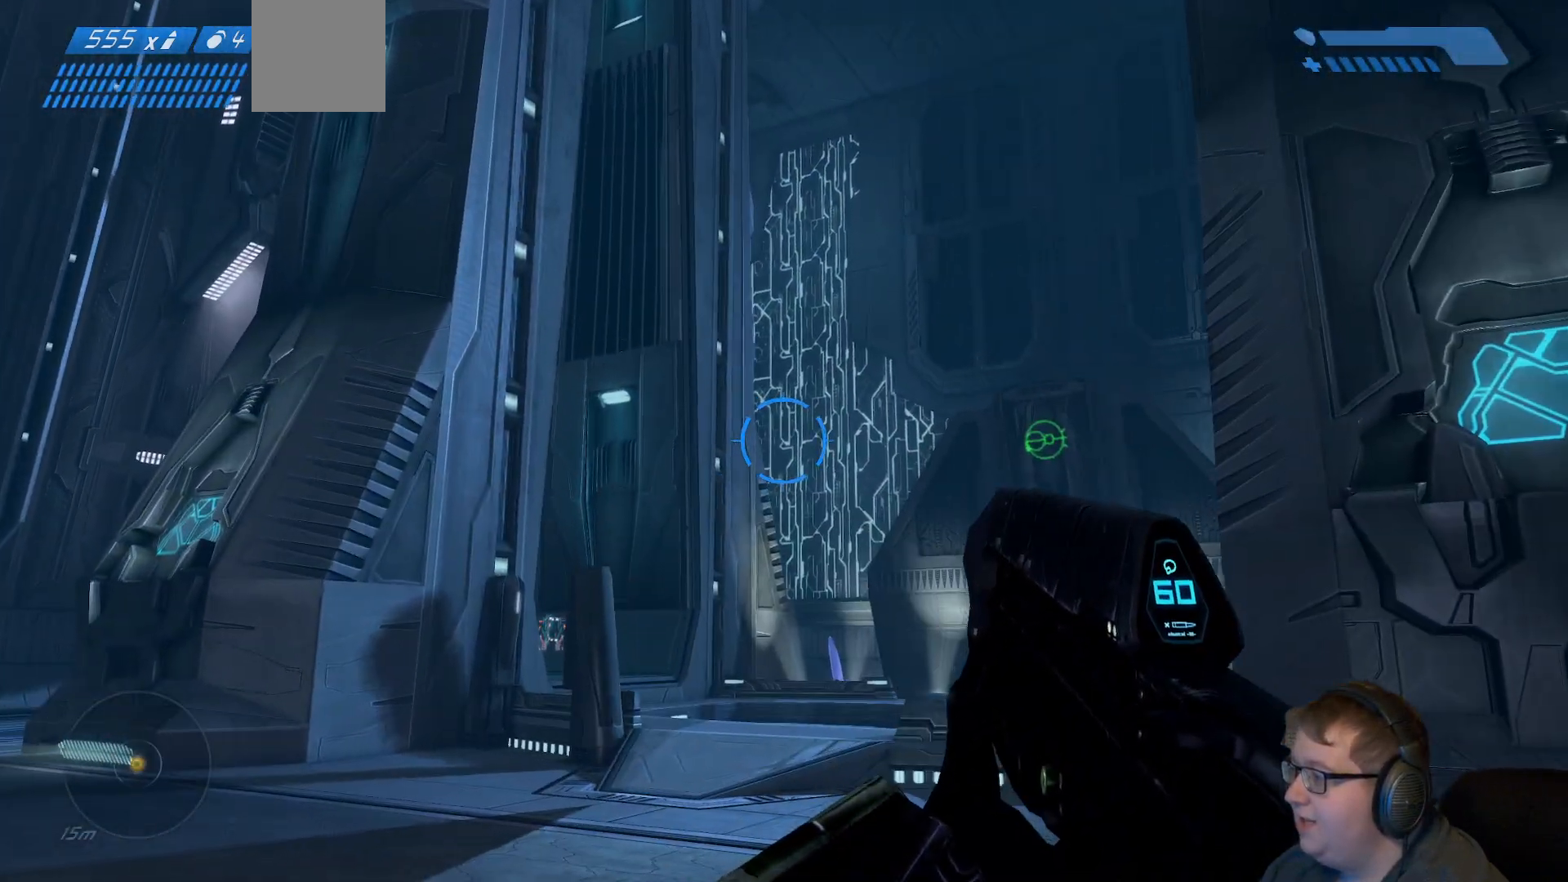
{"buttons": [], "left_stick": "up-left", "right_stick": "right", "events": [[33, "right_stick", "center"], [317, "right_stick", "right"]]}
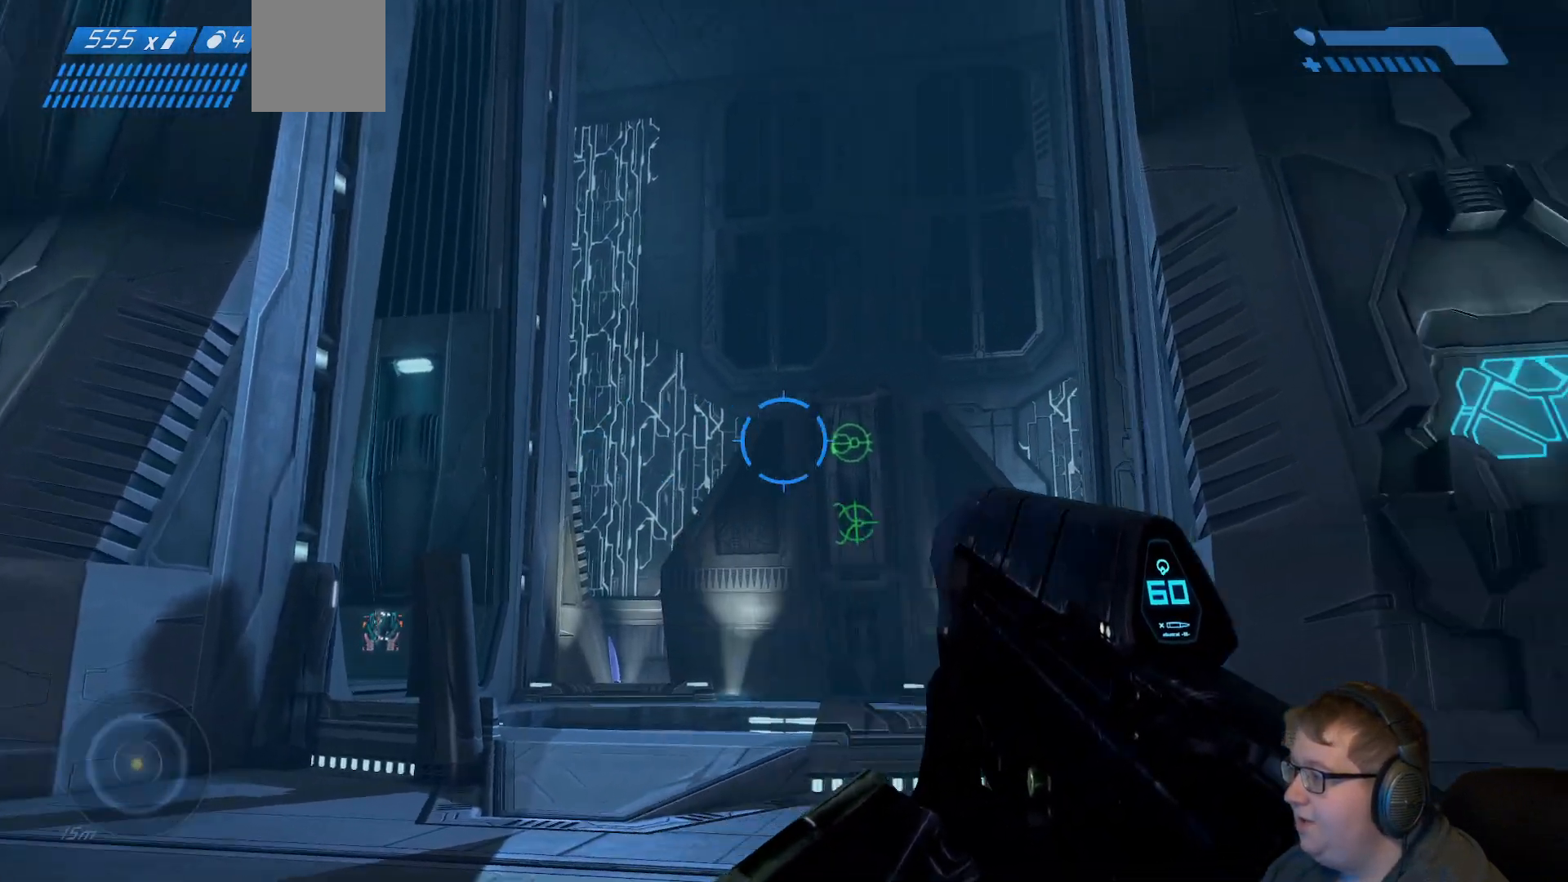
{"buttons": [], "left_stick": "center", "right_stick": "right", "events": [[133, "left_stick", "left"], [250, "right_stick", "center"], [383, "left_stick", "center"], [500, "right_stick", "right"]]}